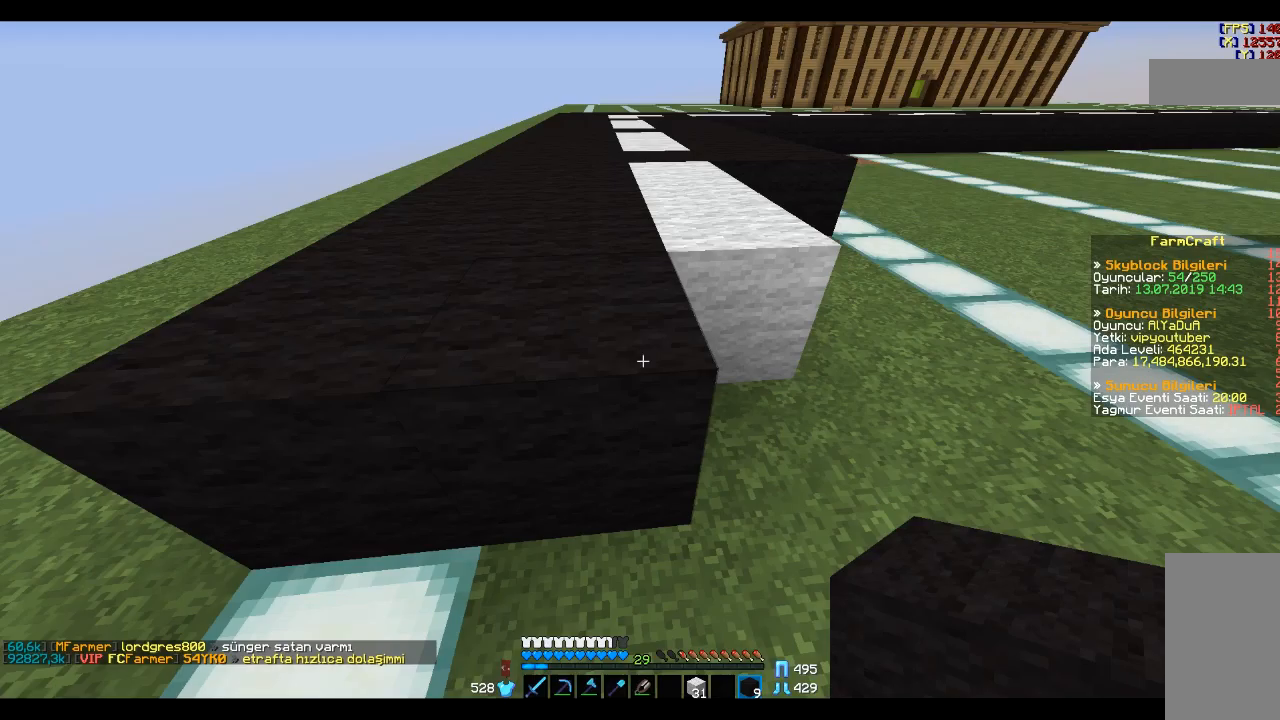
Gameplay with keyboard and mouse; each line is a JSON object with the keys and mouse buttons held at the frame after it. "events" lists presses ("down") and releases ("up") of "a", "d", "s", "space", "w", "mouse_left" and "mouse_right" between this image and that frame as [ms after this image, input, new state], when the widget could be followed in between. "mouse_left", "mouse_right" = the "left", "right" buttons of the "mouse" list. No other keys are recorded. Fast repeated clicks can show as one long hold. Mouse movement is not recorded.
{"keys": [], "mouse": [], "events": [[200, "d", "down"], [467, "d", "up"]]}
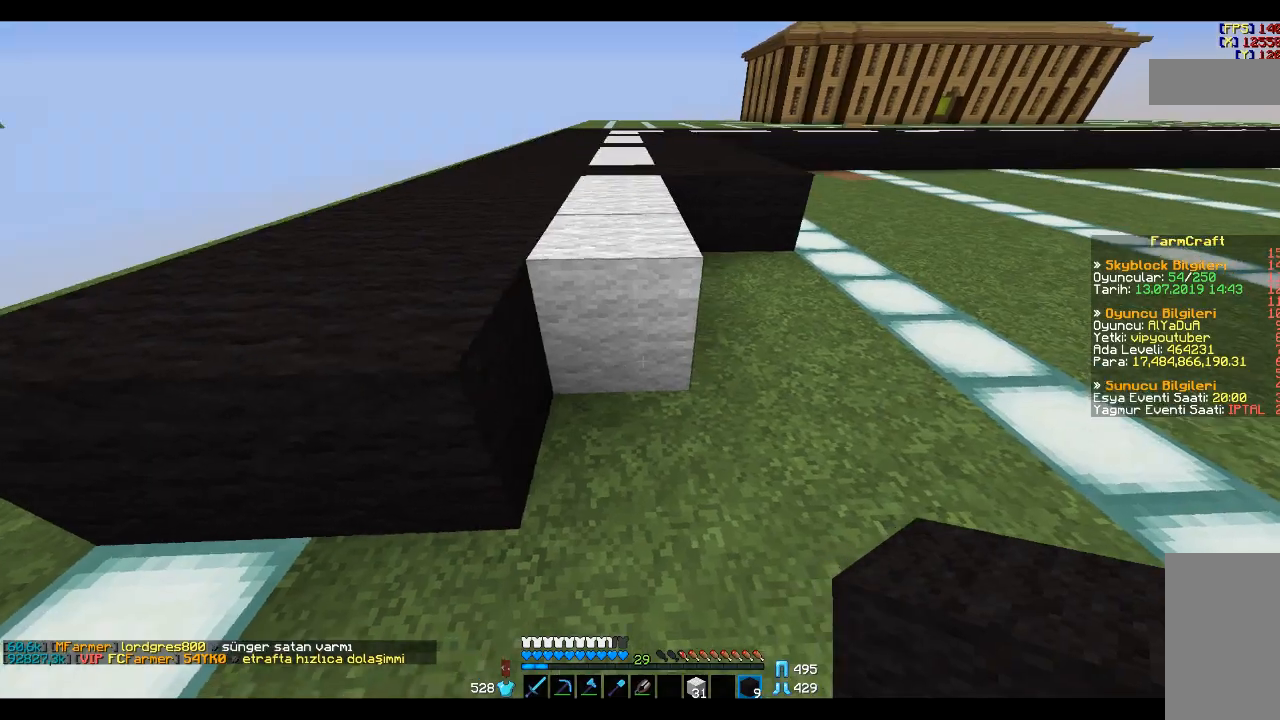
{"keys": ["w"], "mouse": [], "events": [[67, "mouse_right", "down"], [100, "d", "down"], [134, "mouse_right", "up"], [234, "w", "down"], [334, "d", "up"]]}
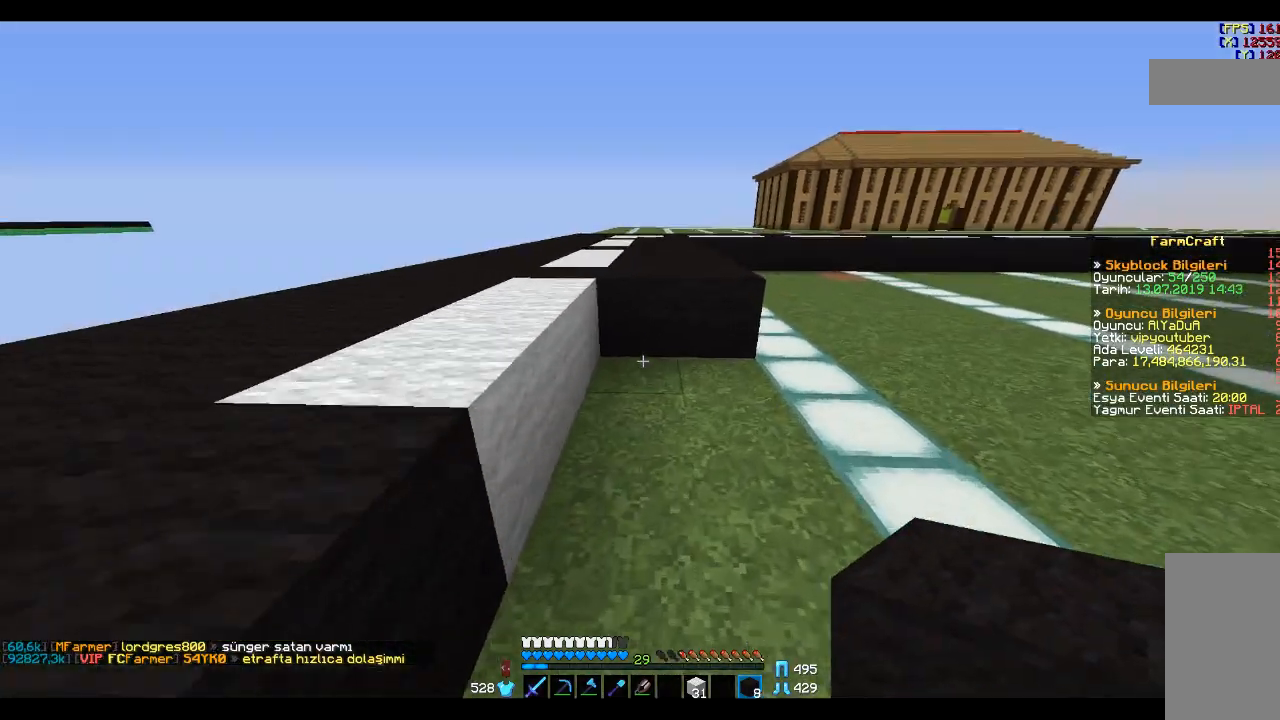
{"keys": ["a", "s"], "mouse": [], "events": [[33, "w", "up"], [133, "d", "down"], [133, "mouse_right", "down"], [233, "mouse_right", "up"], [300, "d", "up"], [300, "mouse_right", "down"], [367, "s", "down"], [400, "mouse_right", "up"], [433, "a", "down"]]}
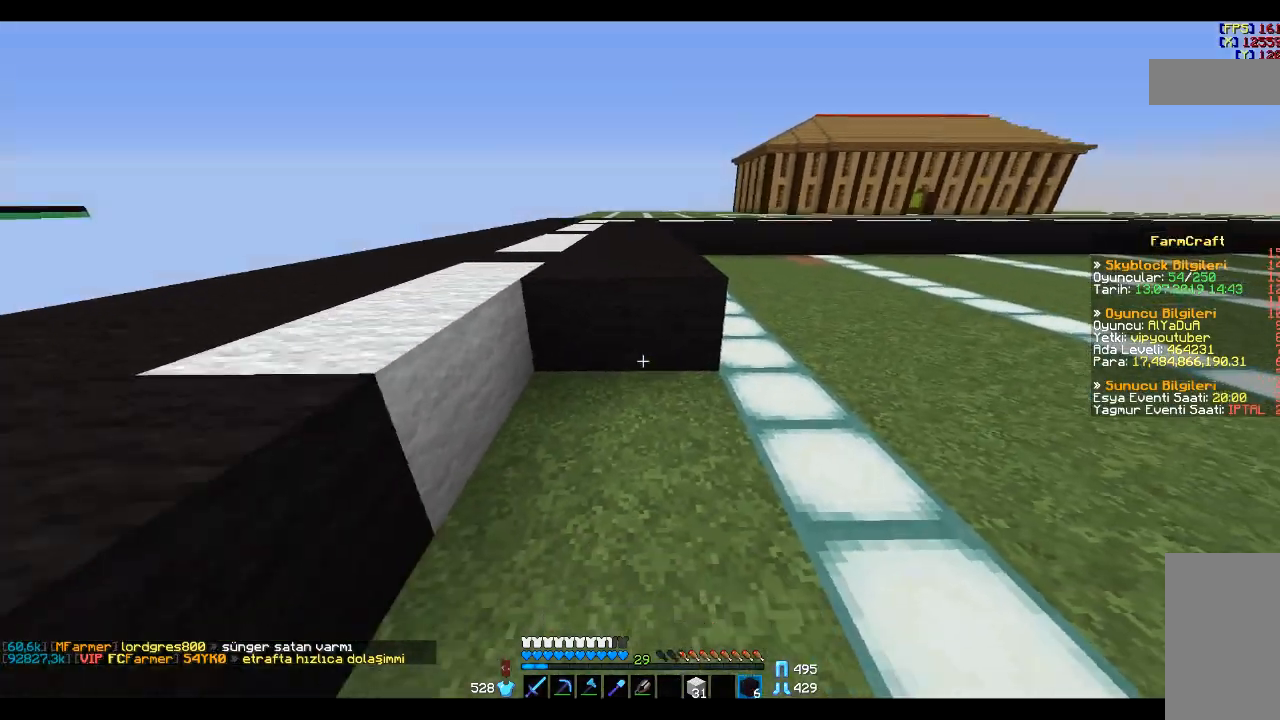
{"keys": [], "mouse": ["right"], "events": [[67, "a", "up"], [67, "mouse_right", "down"], [67, "s", "up"], [167, "mouse_right", "up"], [234, "mouse_right", "down"], [300, "s", "down"], [334, "mouse_right", "up"], [501, "mouse_right", "down"], [501, "s", "up"]]}
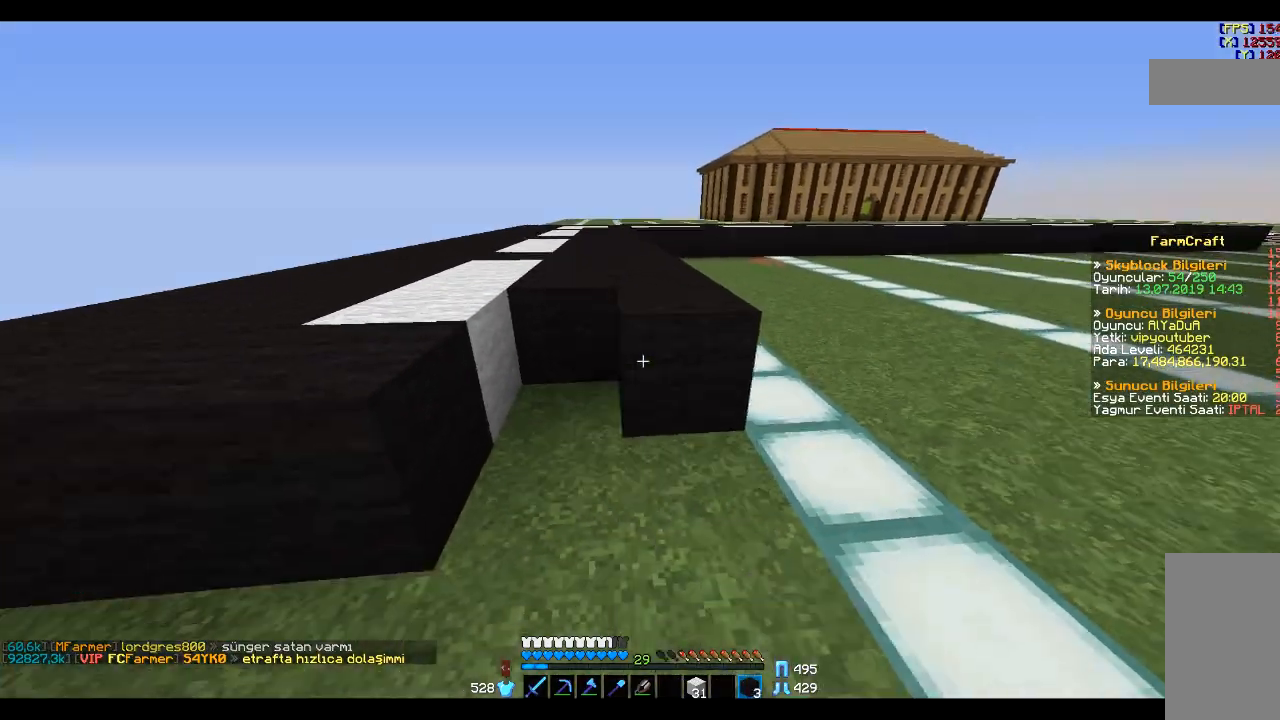
{"keys": [], "mouse": [], "events": [[100, "mouse_right", "up"], [367, "mouse_right", "down"], [467, "mouse_right", "up"]]}
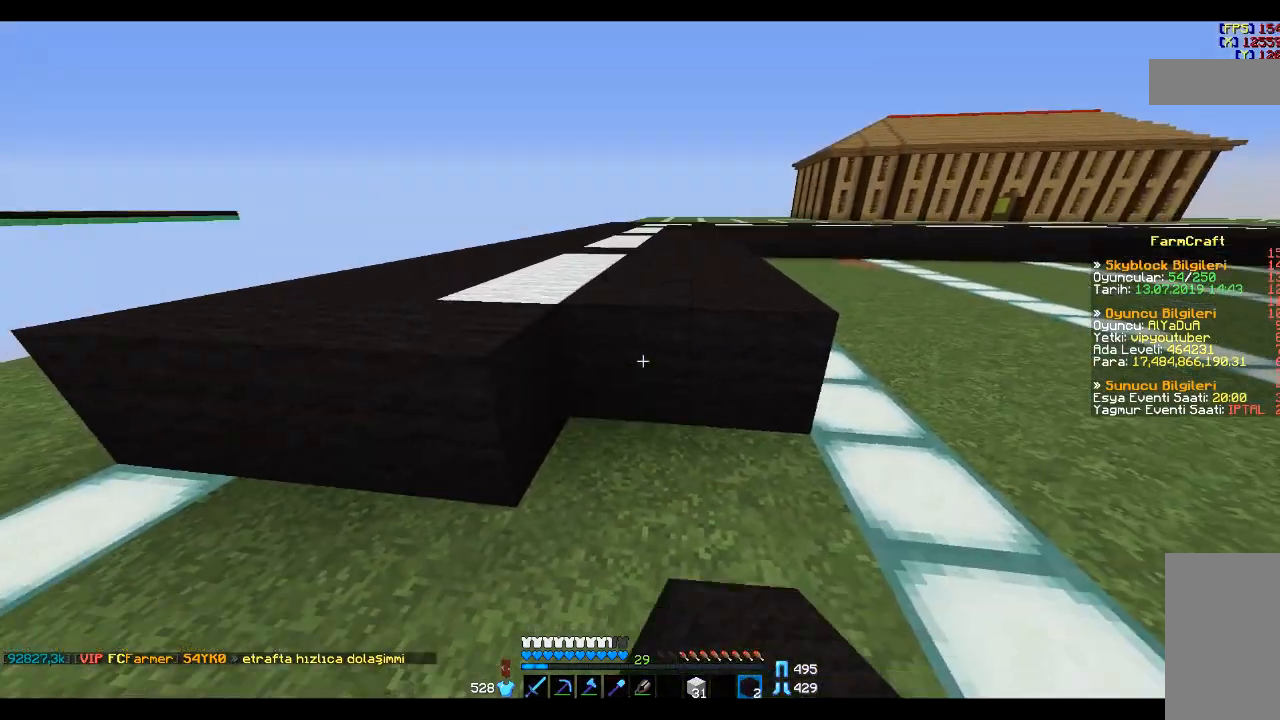
{"keys": [], "mouse": [], "events": [[67, "mouse_right", "down"], [167, "mouse_right", "up"], [300, "mouse_right", "down"], [467, "mouse_right", "up"]]}
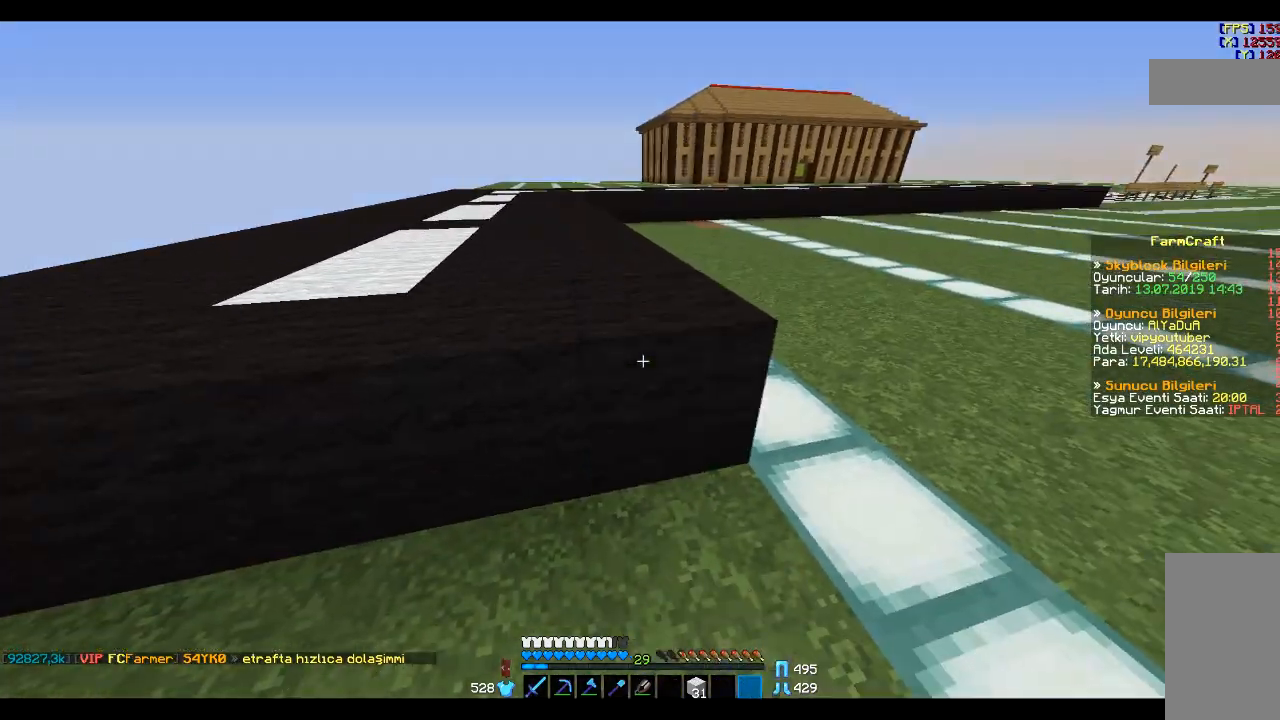
{"keys": ["a"], "mouse": [], "events": [[100, "space", "down"], [166, "space", "up"], [300, "space", "down"], [367, "a", "down"], [400, "space", "up"]]}